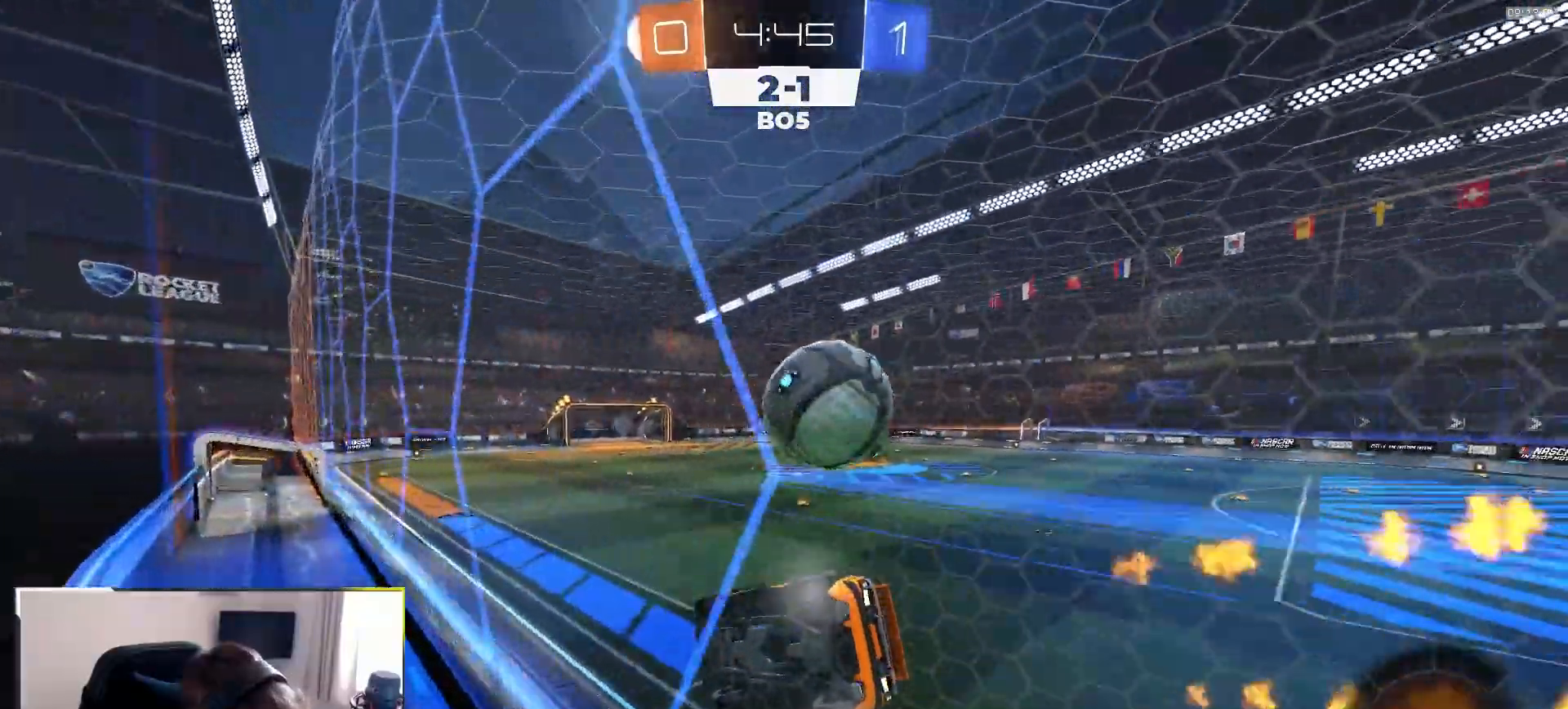
Gameplay with a controller (PlayStation layout); each line is a JSON object with the inputs held at the frame after it (dt_ms = milliseconds from this image to that frame). "events" lists button and stick changes between this image and that frame as [ms after this image, input, new state], when the widget could be followed in between. Not read: L3 R3 TOUCHPAD.
{"dt_ms": 500, "buttons": [], "left_stick": "right", "right_stick": "center", "events": [[17, "R1", "up"], [83, "R2", "up"], [83, "left_stick", "right"], [167, "R2", "down"], [317, "left_stick", "center"], [417, "left_stick", "right"], [500, "R2", "up"]]}
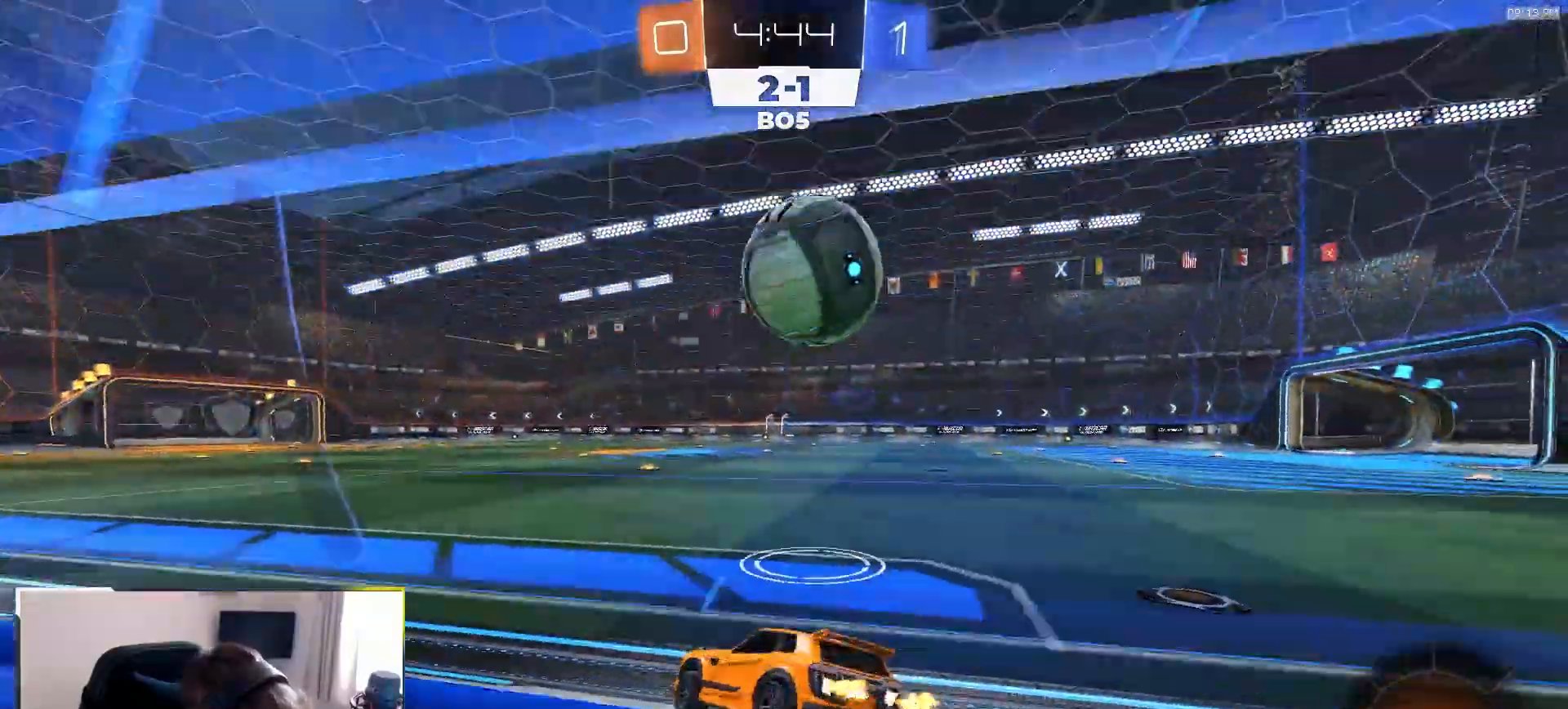
{"dt_ms": 500, "buttons": ["TRIANGLE", "L1", "R1", "R2"], "left_stick": "down-right", "right_stick": "center"}
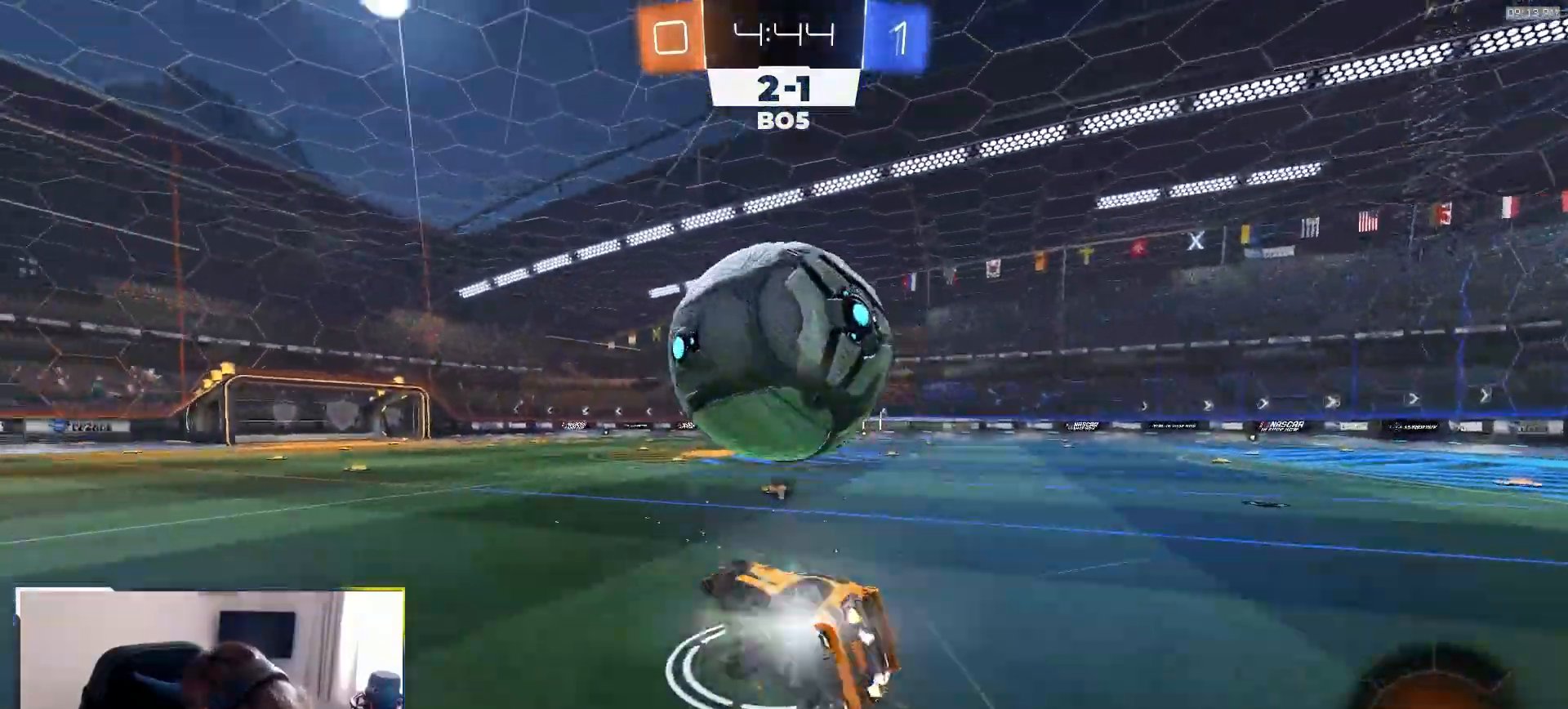
{"dt_ms": 500, "buttons": ["L1"], "left_stick": "down-right", "right_stick": "center", "events": [[33, "TRIANGLE", "up"], [117, "R1", "up"], [133, "R2", "up"], [267, "R1", "down"], [317, "R2", "down"], [367, "R1", "up"], [383, "R2", "up"]]}
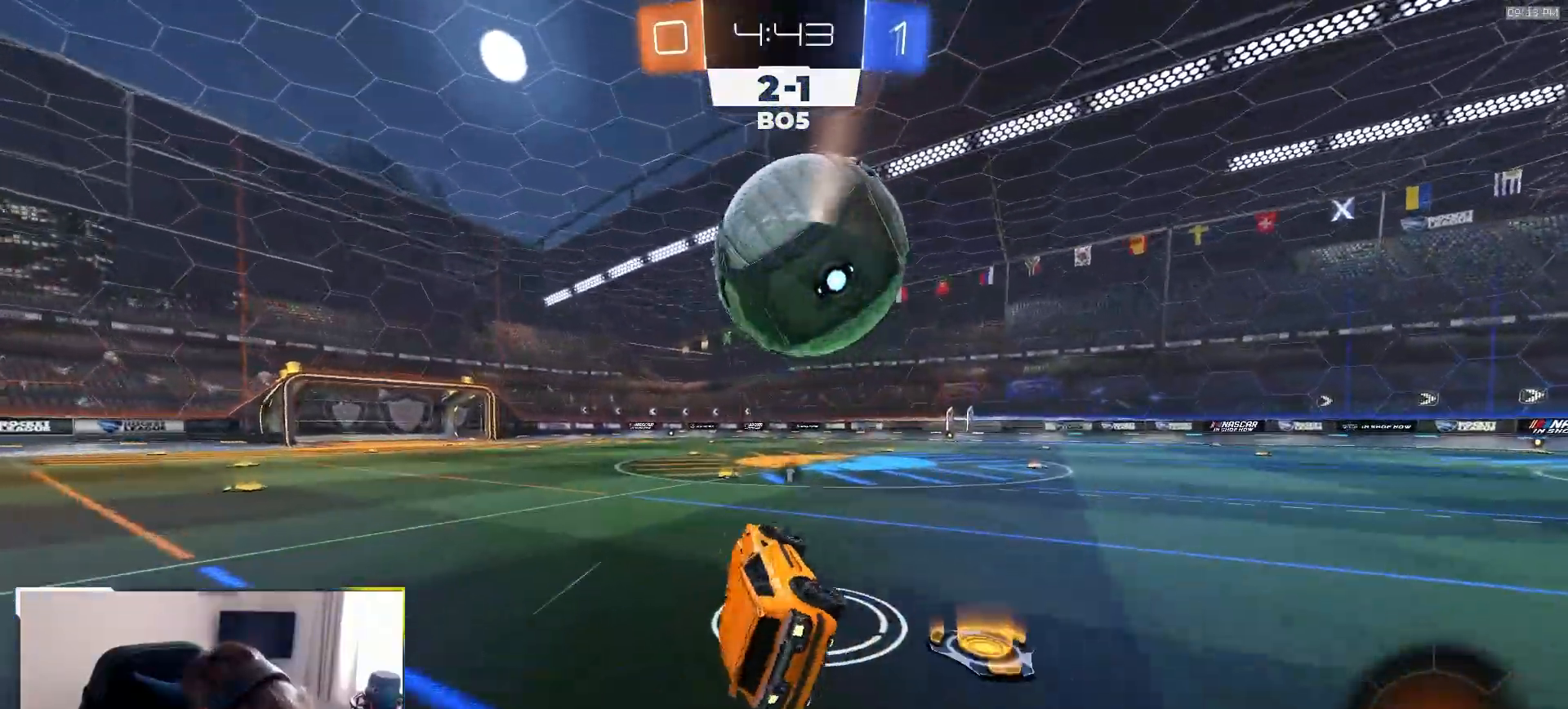
{"dt_ms": 500, "buttons": ["R2"], "left_stick": "right", "right_stick": "center", "events": [[150, "L1", "up"], [150, "left_stick", "center"], [233, "R2", "down"], [250, "left_stick", "left"], [400, "left_stick", "right"]]}
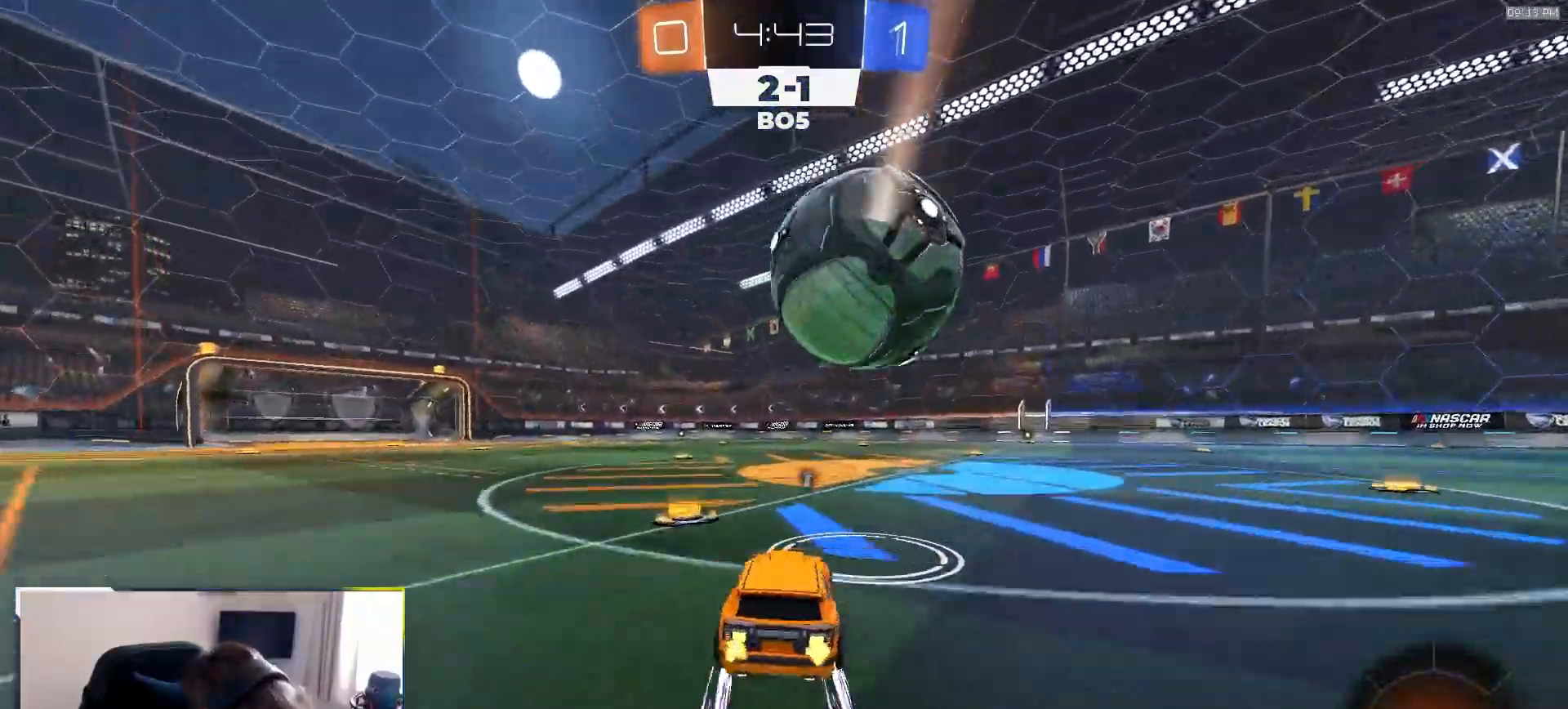
{"dt_ms": 500, "buttons": [], "left_stick": "left", "right_stick": "center", "events": [[67, "R1", "down"], [150, "left_stick", "center"], [233, "R1", "up"], [350, "left_stick", "left"], [500, "R2", "up"]]}
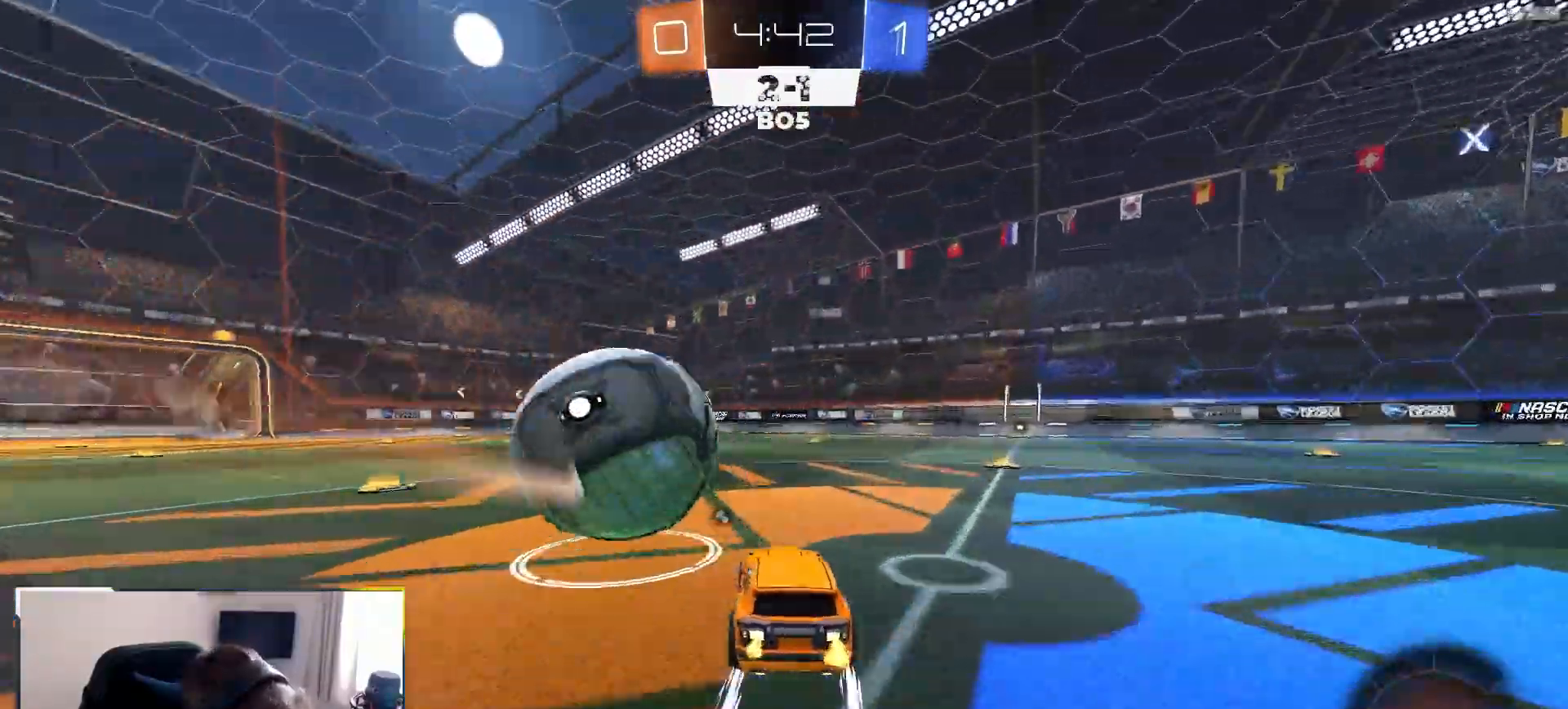
{"dt_ms": 500, "buttons": ["CROSS", "L1", "R2"], "left_stick": "up-left", "right_stick": "center", "events": [[17, "left_stick", "down-left"], [200, "CROSS", "down"], [200, "left_stick", "down-right"], [267, "CROSS", "up"], [350, "left_stick", "up-left"], [367, "L1", "down"], [400, "R2", "down"], [467, "CROSS", "down"]]}
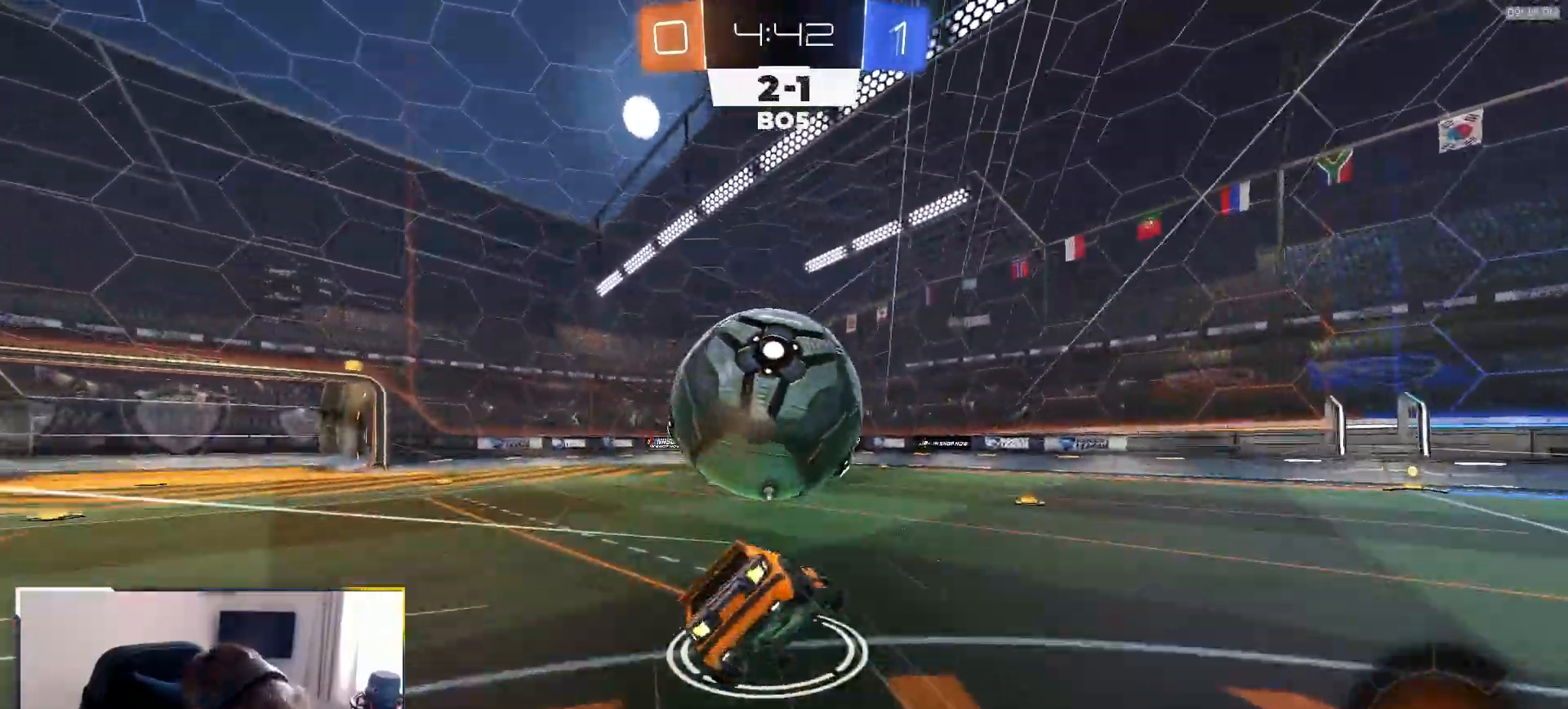
{"dt_ms": 500, "buttons": ["L1"], "left_stick": "down-left", "right_stick": "center"}
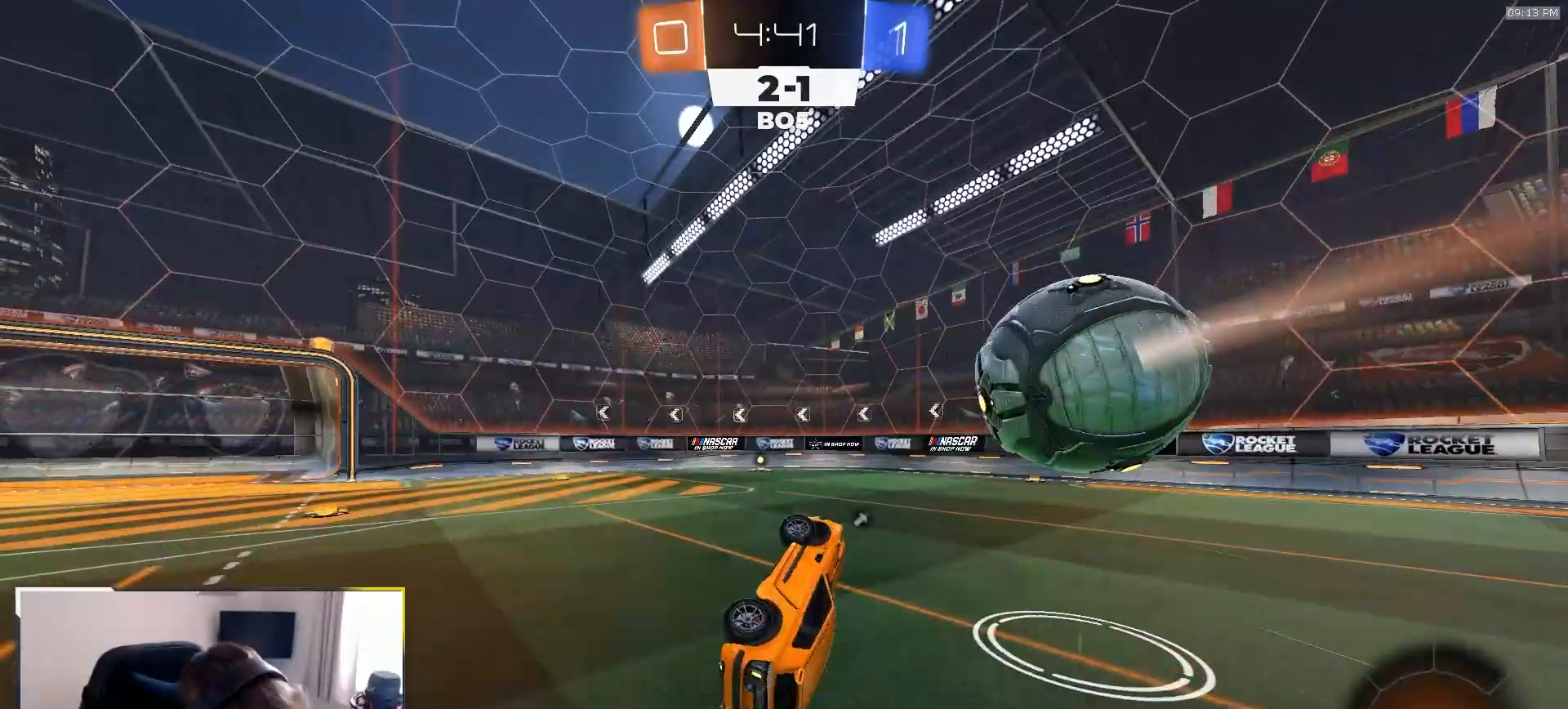
{"dt_ms": 500, "buttons": ["TRIANGLE", "R1", "R2"], "left_stick": "center", "right_stick": "center", "events": [[100, "L1", "up"], [100, "R2", "down"], [133, "left_stick", "center"], [333, "left_stick", "left"], [400, "R1", "down"], [417, "left_stick", "center"], [433, "TRIANGLE", "down"]]}
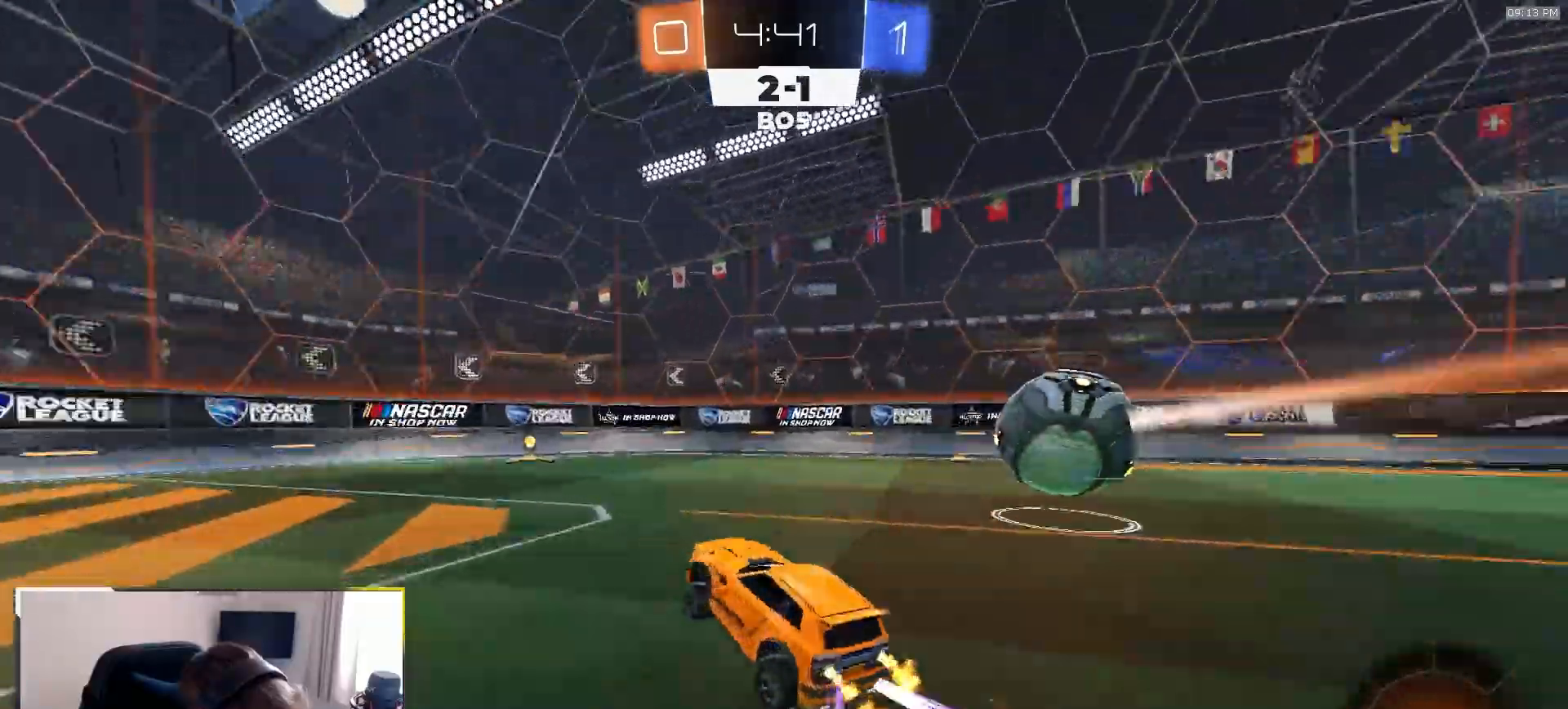
{"dt_ms": 500, "buttons": ["R2"], "left_stick": "down-right", "right_stick": "center", "events": [[67, "R1", "up"], [67, "TRIANGLE", "up"], [267, "R1", "down"], [317, "left_stick", "down-right"], [367, "R1", "up"]]}
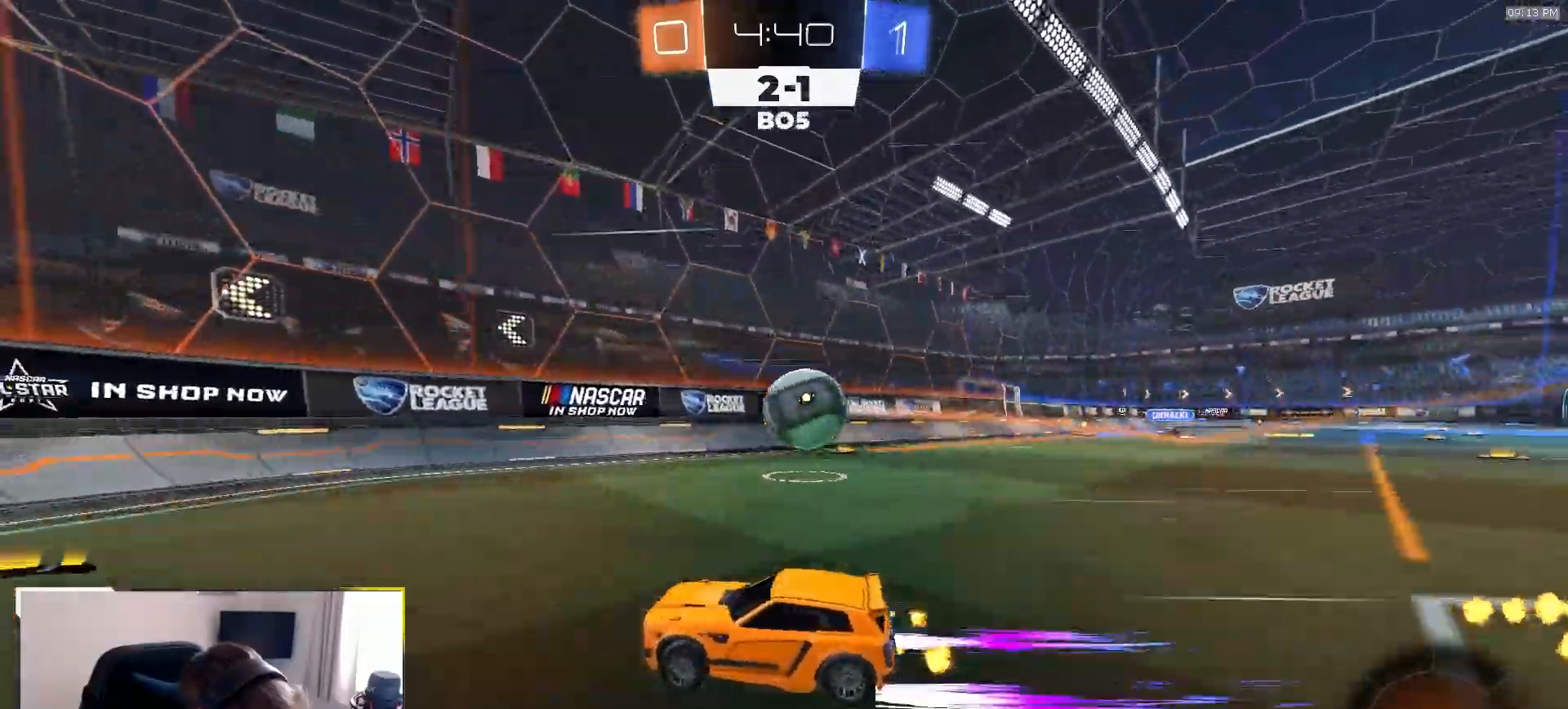
{"dt_ms": 500, "buttons": ["R1", "R2"], "left_stick": "right", "right_stick": "center", "events": [[17, "left_stick", "center"], [33, "R1", "down"], [83, "R1", "up"], [150, "left_stick", "right"], [200, "R1", "down"], [333, "L1", "down"], [450, "L1", "up"]]}
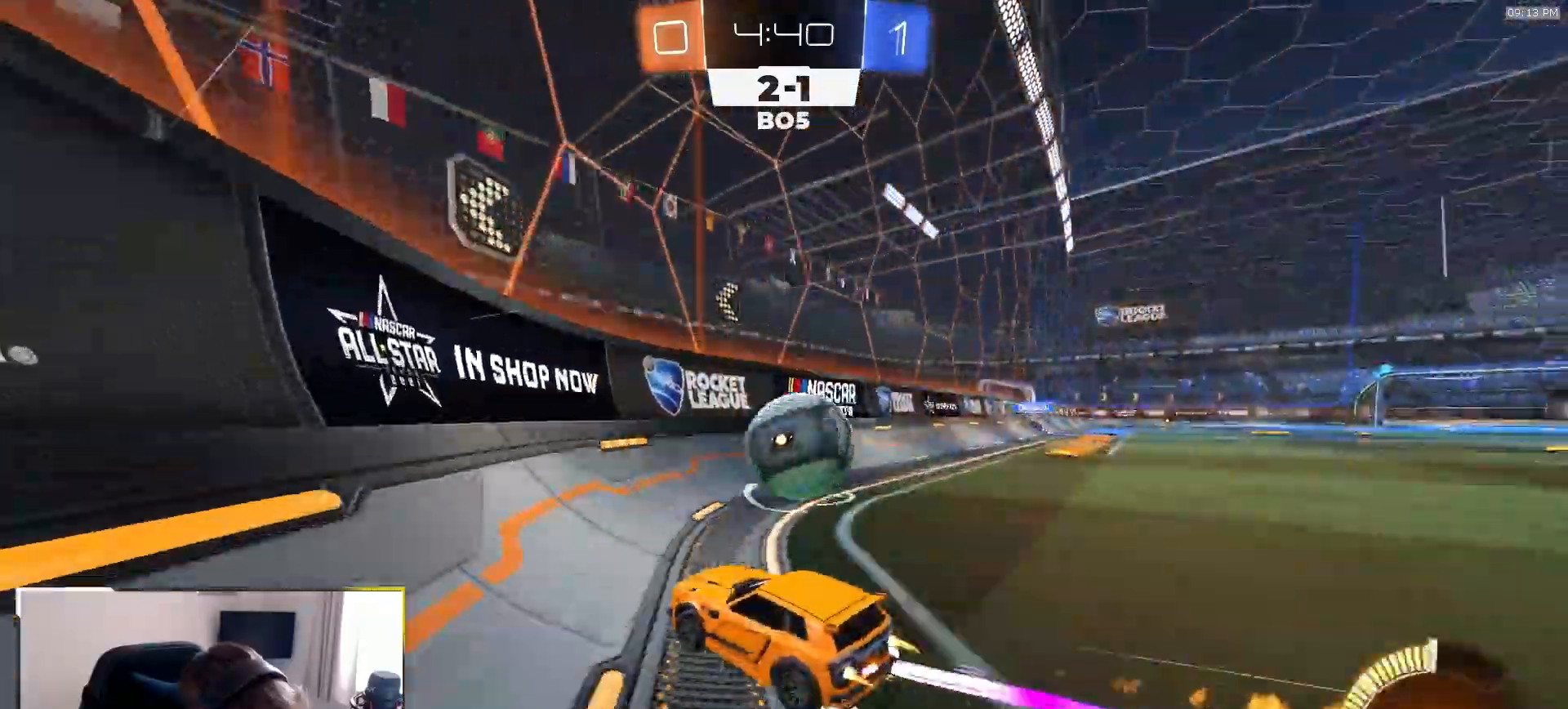
{"dt_ms": 500, "buttons": ["R1", "R2"], "left_stick": "center", "right_stick": "center", "events": [[17, "left_stick", "center"], [67, "left_stick", "down-left"], [133, "left_stick", "right"], [217, "left_stick", "center"], [267, "left_stick", "right"], [417, "left_stick", "center"]]}
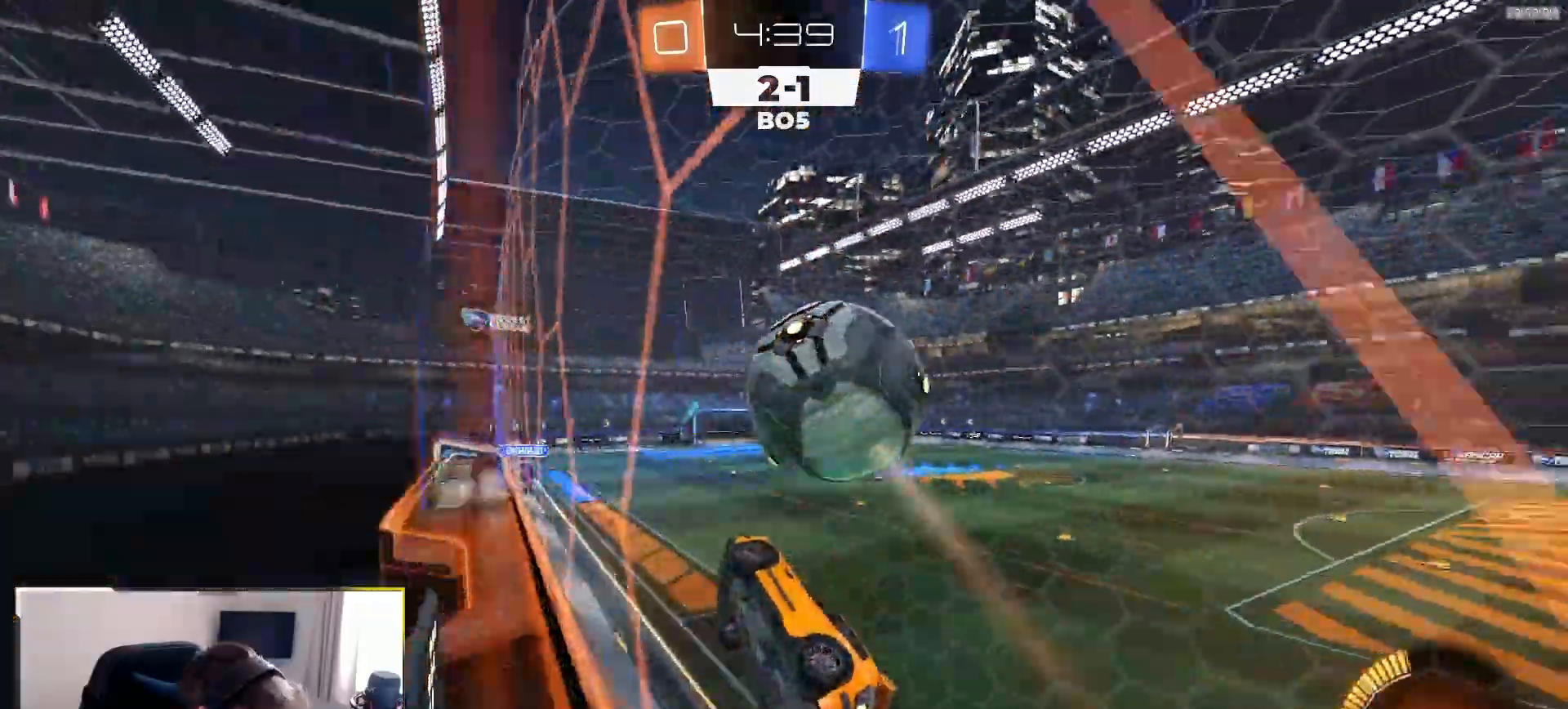
{"dt_ms": 500, "buttons": ["R2"], "left_stick": "down-left", "right_stick": "center", "events": [[67, "left_stick", "down-left"], [150, "left_stick", "center"], [200, "R1", "up"], [417, "left_stick", "down-left"]]}
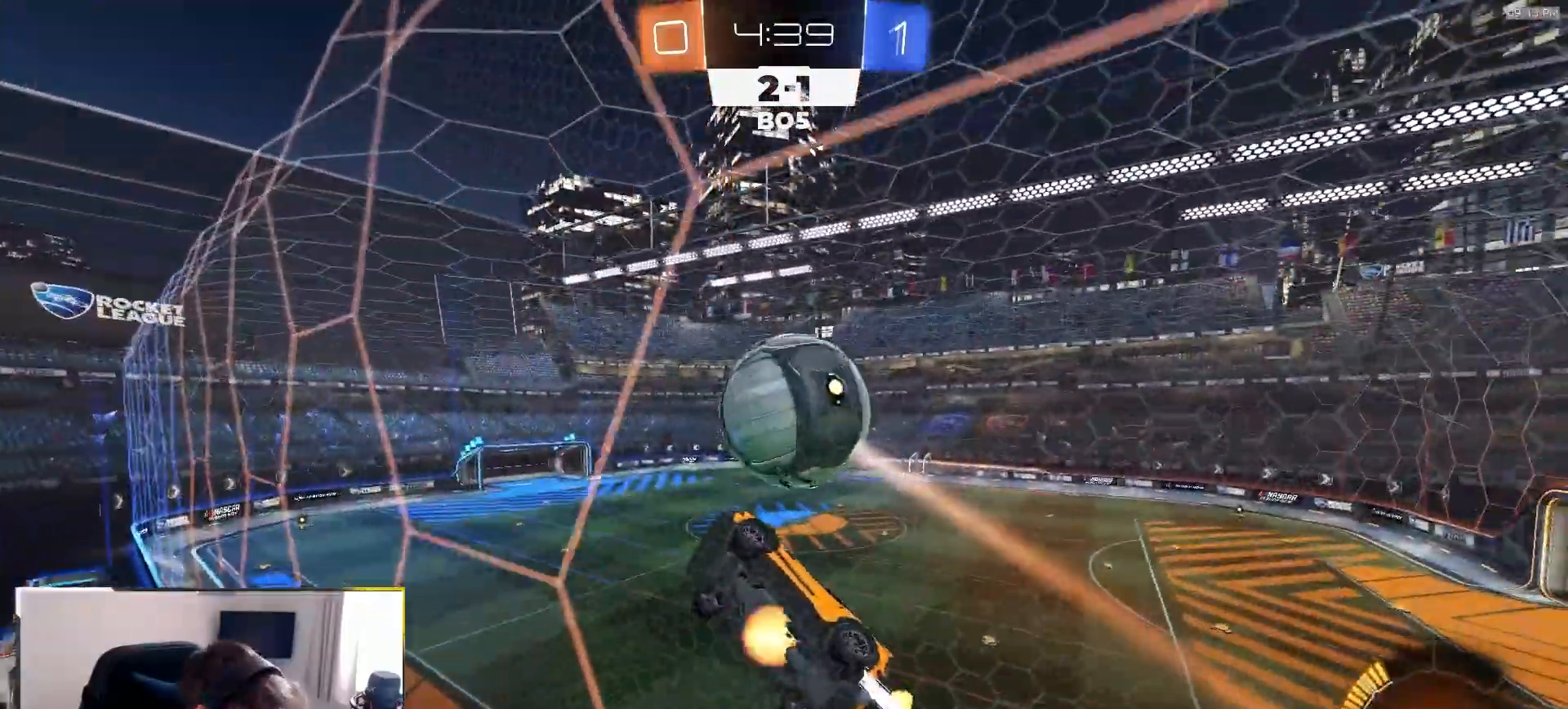
{"dt_ms": 500, "buttons": ["CROSS", "R1", "R2"], "left_stick": "down", "right_stick": "center"}
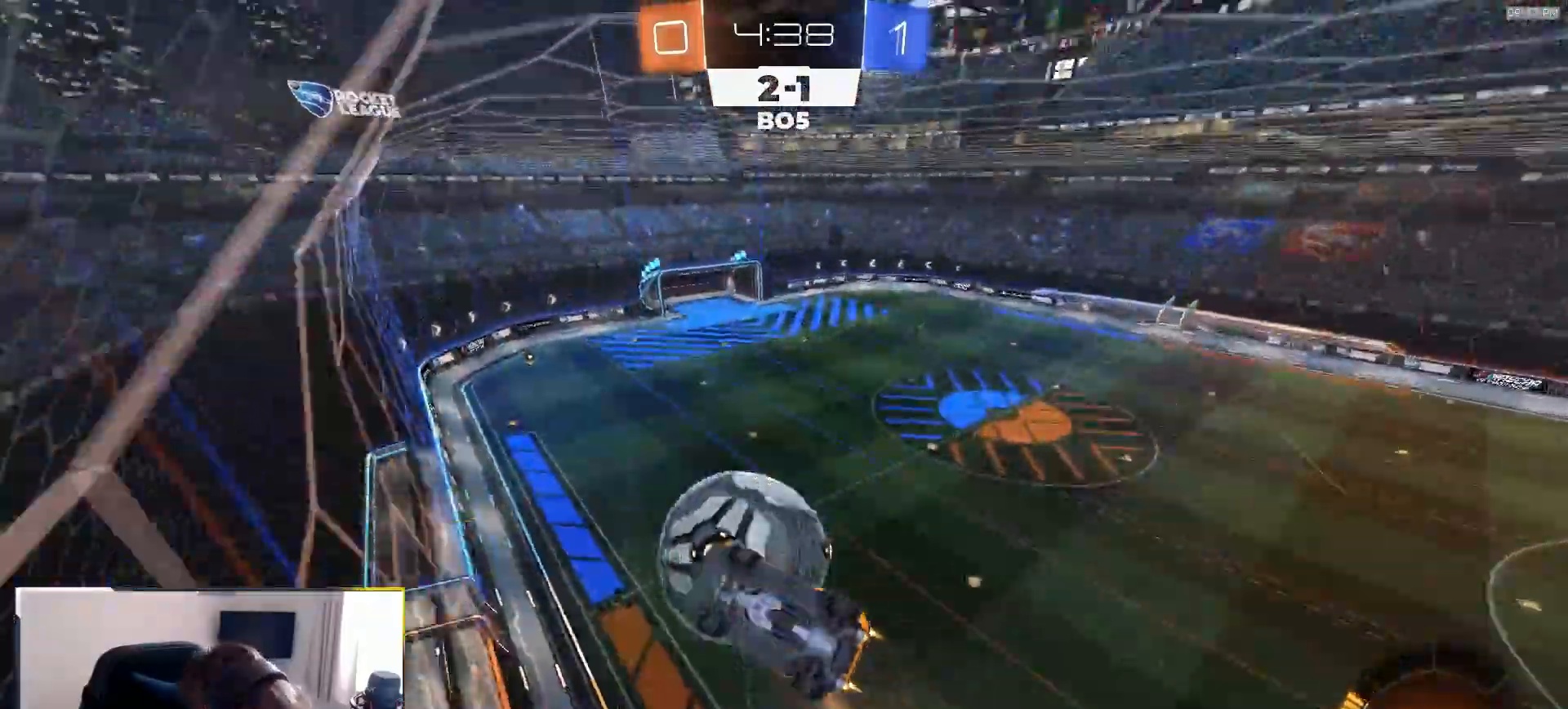
{"dt_ms": 500, "buttons": [], "left_stick": "down-left", "right_stick": "center", "events": [[17, "CROSS", "up"], [50, "R1", "up"], [167, "left_stick", "center"], [317, "left_stick", "down-left"], [350, "R2", "up"]]}
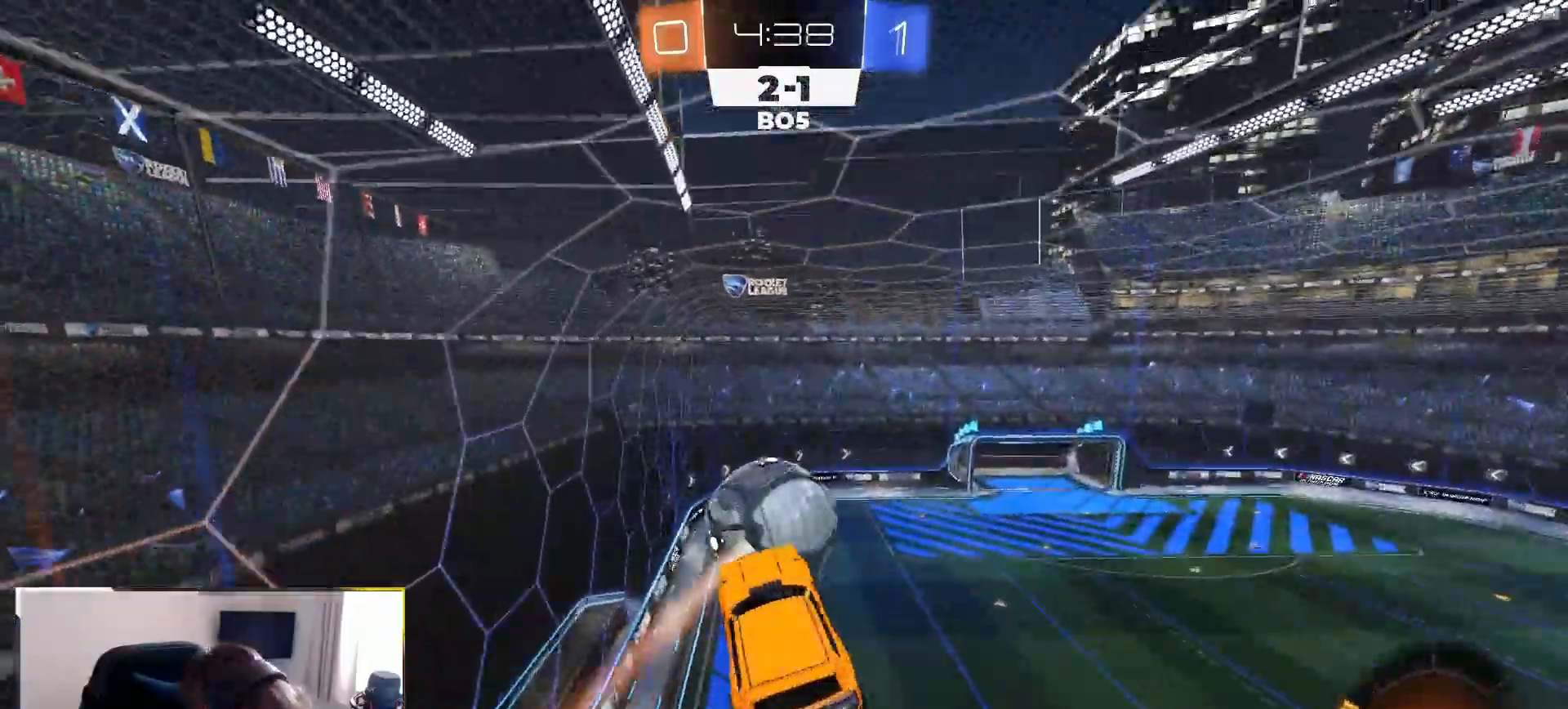
{"dt_ms": 500, "buttons": [], "left_stick": "up-right", "right_stick": "center", "events": [[17, "left_stick", "center"], [83, "right_stick", "up"], [200, "SELECT", "down"], [200, "right_stick", "center"], [217, "left_stick", "up"], [367, "SELECT", "up"], [450, "left_stick", "up-right"]]}
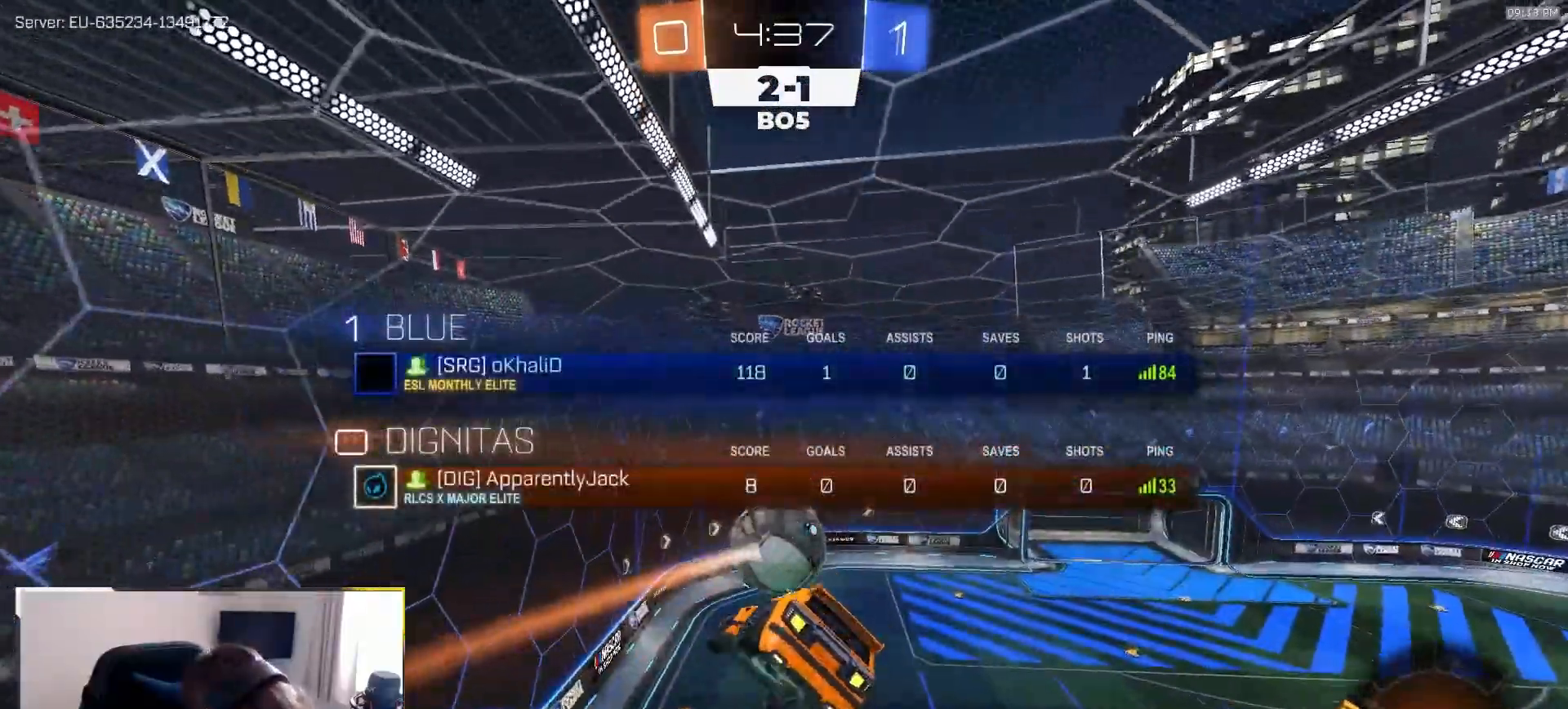
{"dt_ms": 500, "buttons": ["R1", "R2"], "left_stick": "down", "right_stick": "center"}
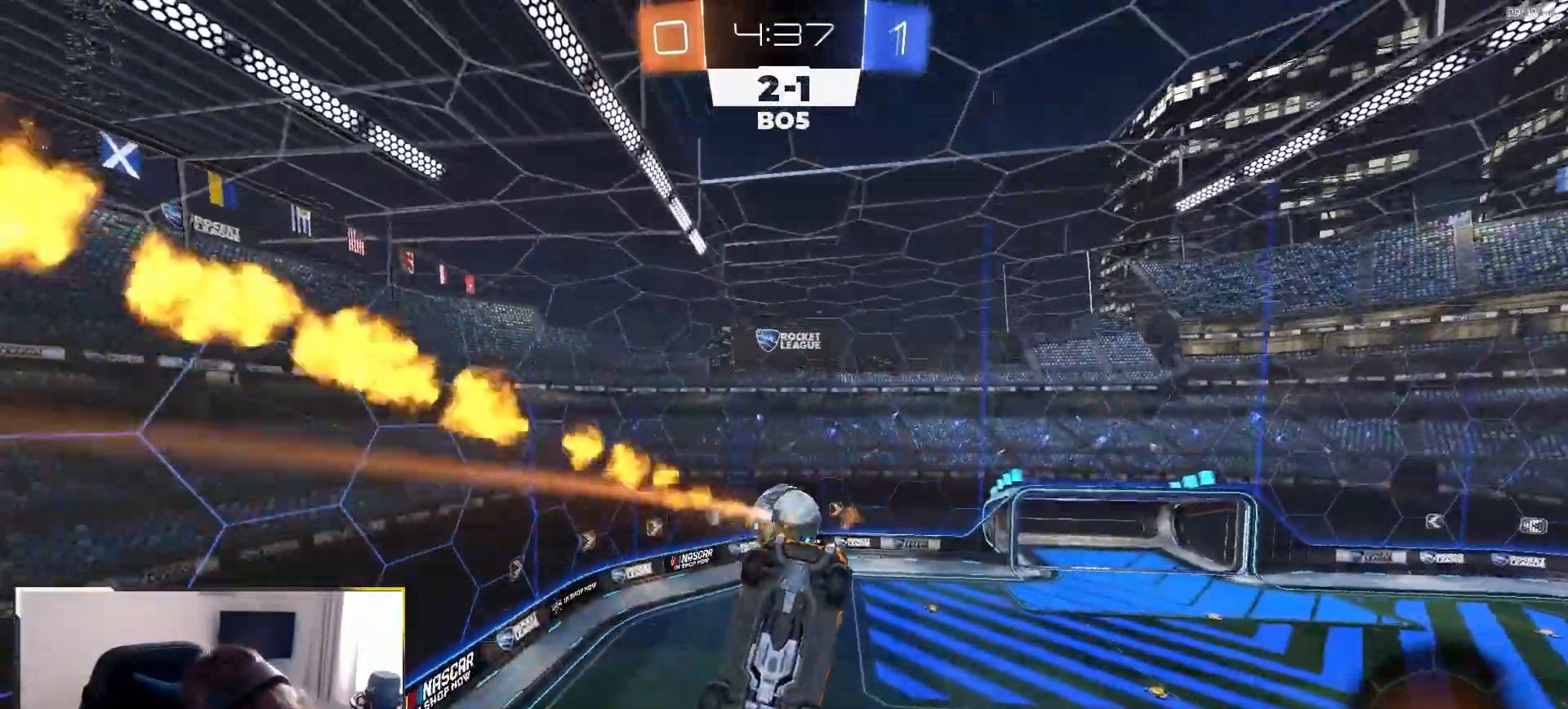
{"dt_ms": 500, "buttons": [], "left_stick": "center", "right_stick": "center", "events": [[250, "R1", "up"], [300, "R2", "up"], [500, "left_stick", "center"]]}
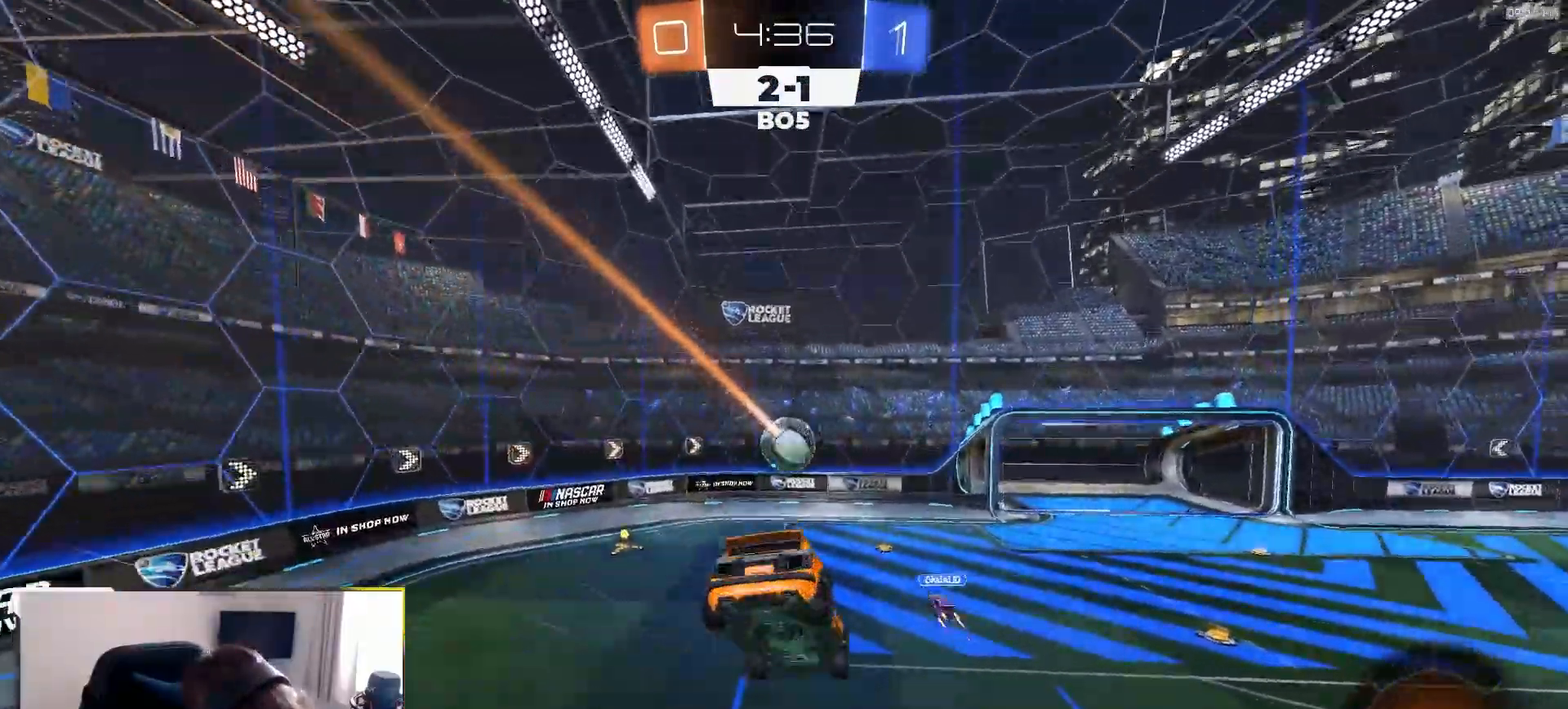
{"dt_ms": 1000, "buttons": ["R2"], "left_stick": "down-left", "right_stick": "center"}
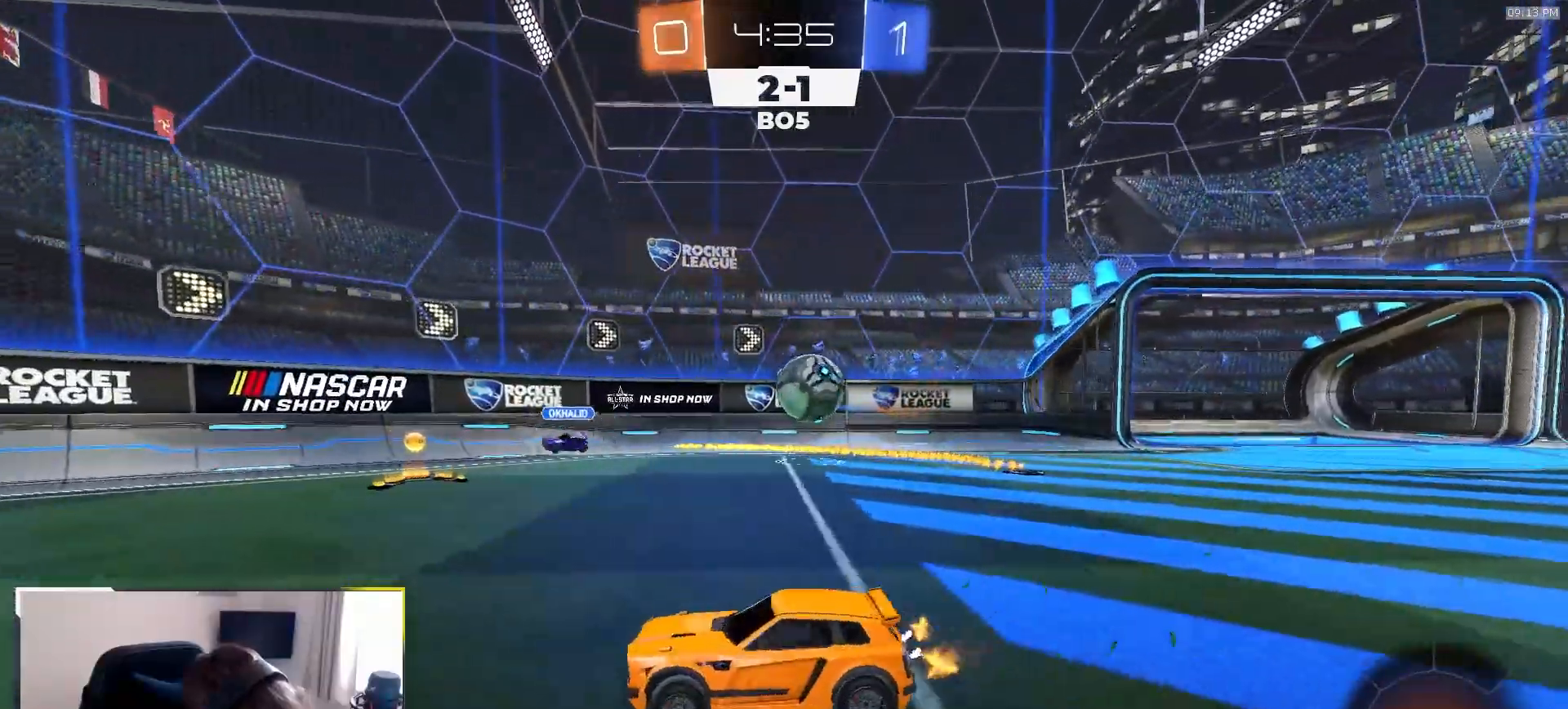
{"dt_ms": 500, "buttons": ["R2"], "left_stick": "center", "right_stick": "center", "events": [[50, "R2", "up"], [150, "L2", "down"], [317, "left_stick", "right"], [417, "L2", "up"], [433, "left_stick", "center"], [450, "R2", "down"]]}
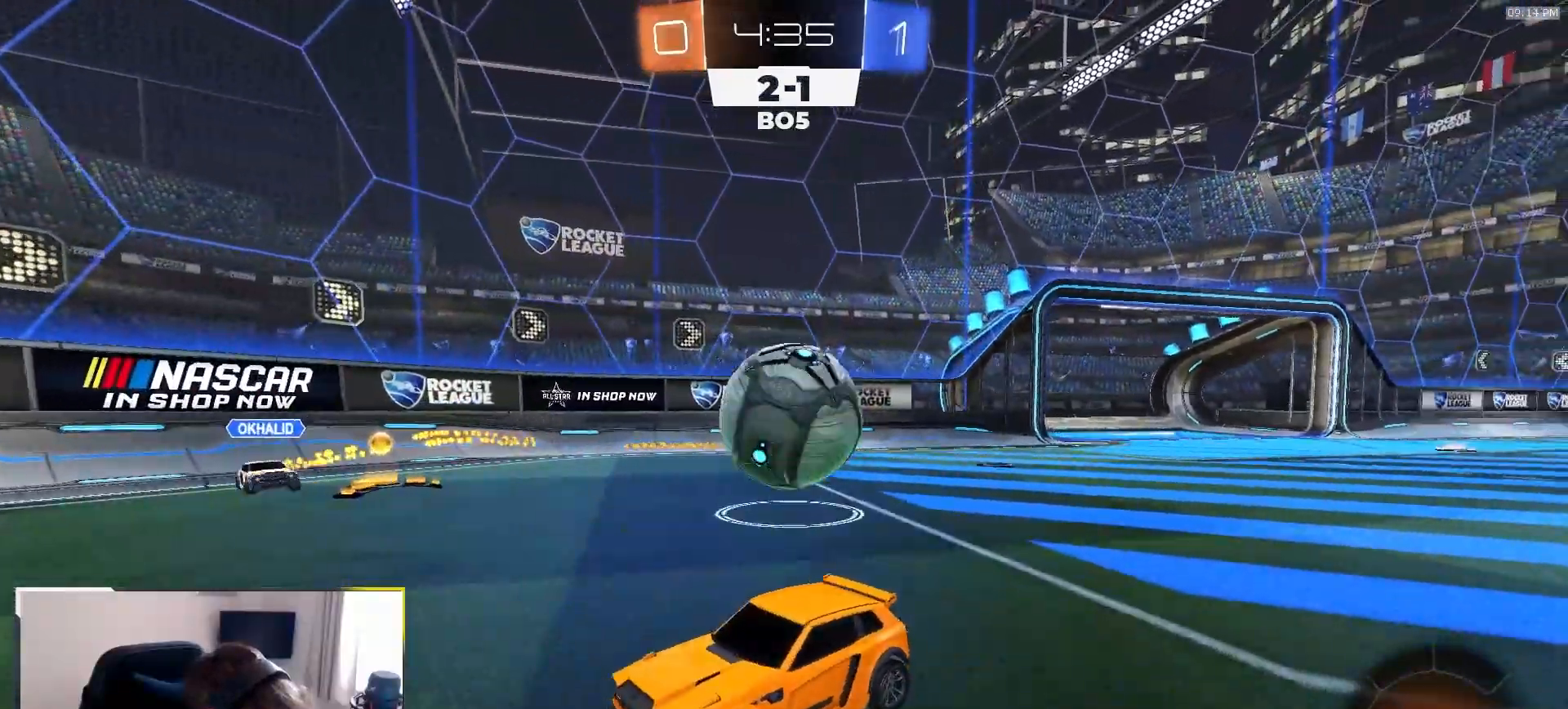
{"dt_ms": 500, "buttons": [], "left_stick": "left", "right_stick": "center", "events": [[17, "left_stick", "left"], [50, "R2", "up"], [100, "CROSS", "down"], [150, "CROSS", "up"]]}
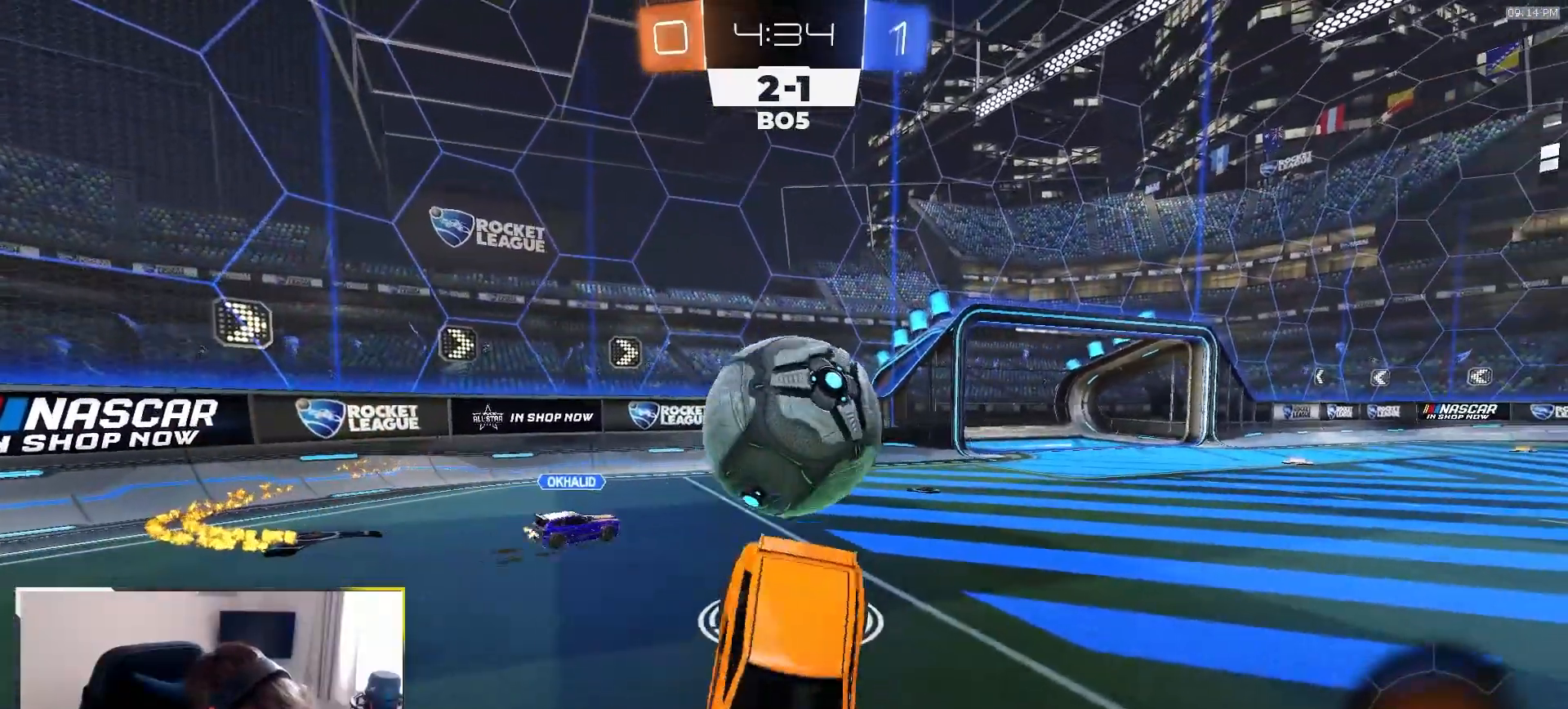
{"dt_ms": 500, "buttons": ["R2"], "left_stick": "left", "right_stick": "center"}
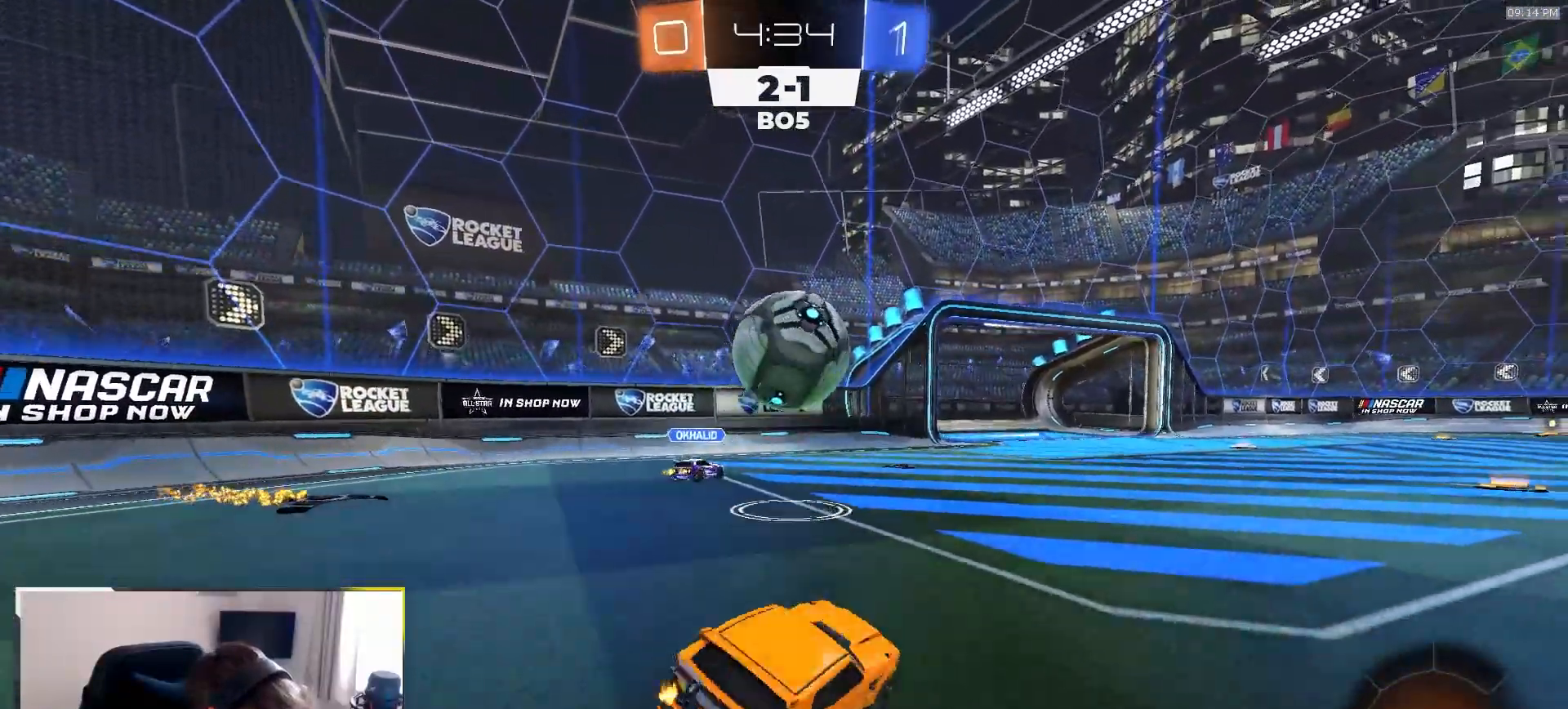
{"dt_ms": 500, "buttons": [], "left_stick": "right", "right_stick": "center", "events": [[17, "CROSS", "down"], [100, "R1", "down"], [133, "CROSS", "up"], [133, "left_stick", "down-left"], [300, "left_stick", "center"], [350, "R1", "up"], [350, "left_stick", "right"], [467, "R2", "up"]]}
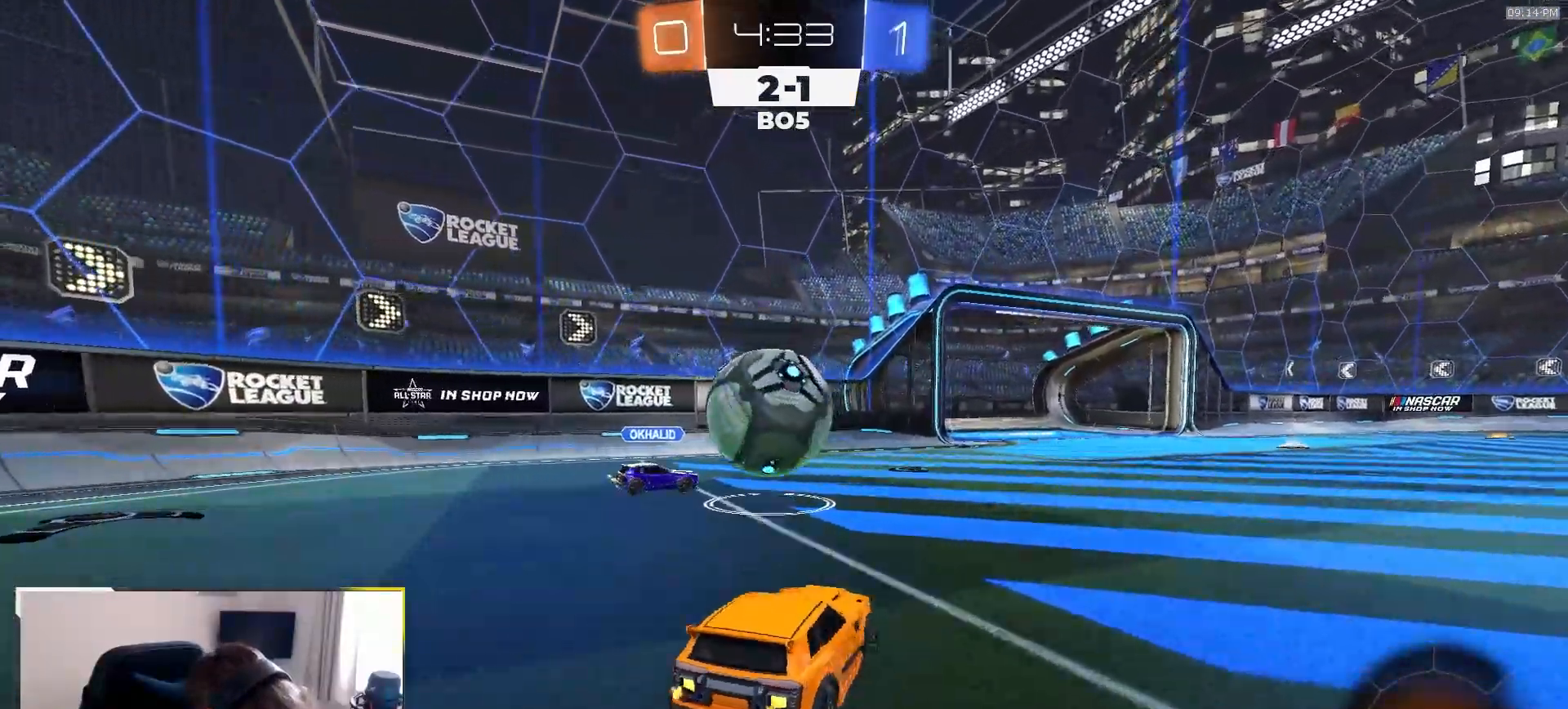
{"dt_ms": 500, "buttons": [], "left_stick": "right", "right_stick": "center", "events": []}
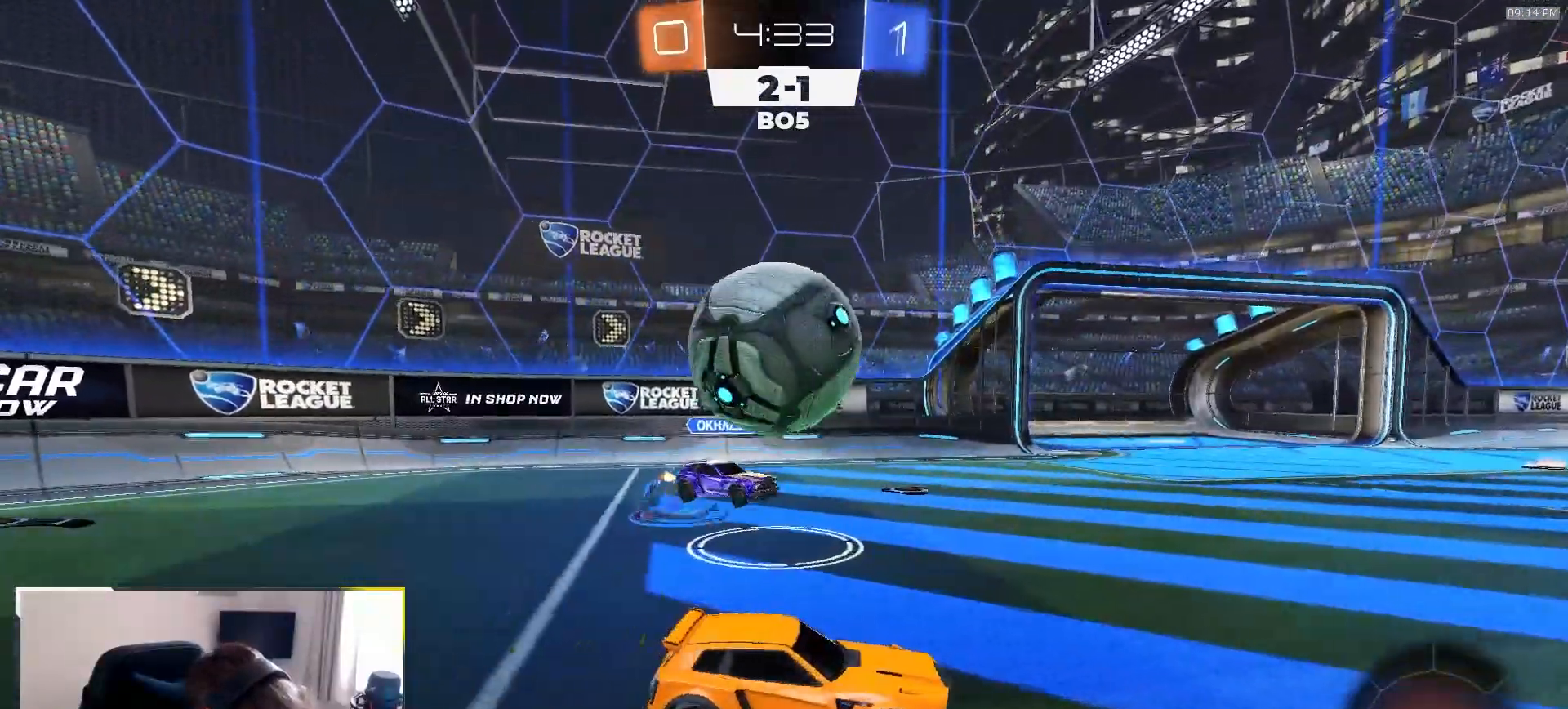
{"dt_ms": 500, "buttons": [], "left_stick": "right", "right_stick": "center", "events": [[167, "R2", "down"], [283, "left_stick", "center"], [433, "left_stick", "right"], [483, "R2", "up"]]}
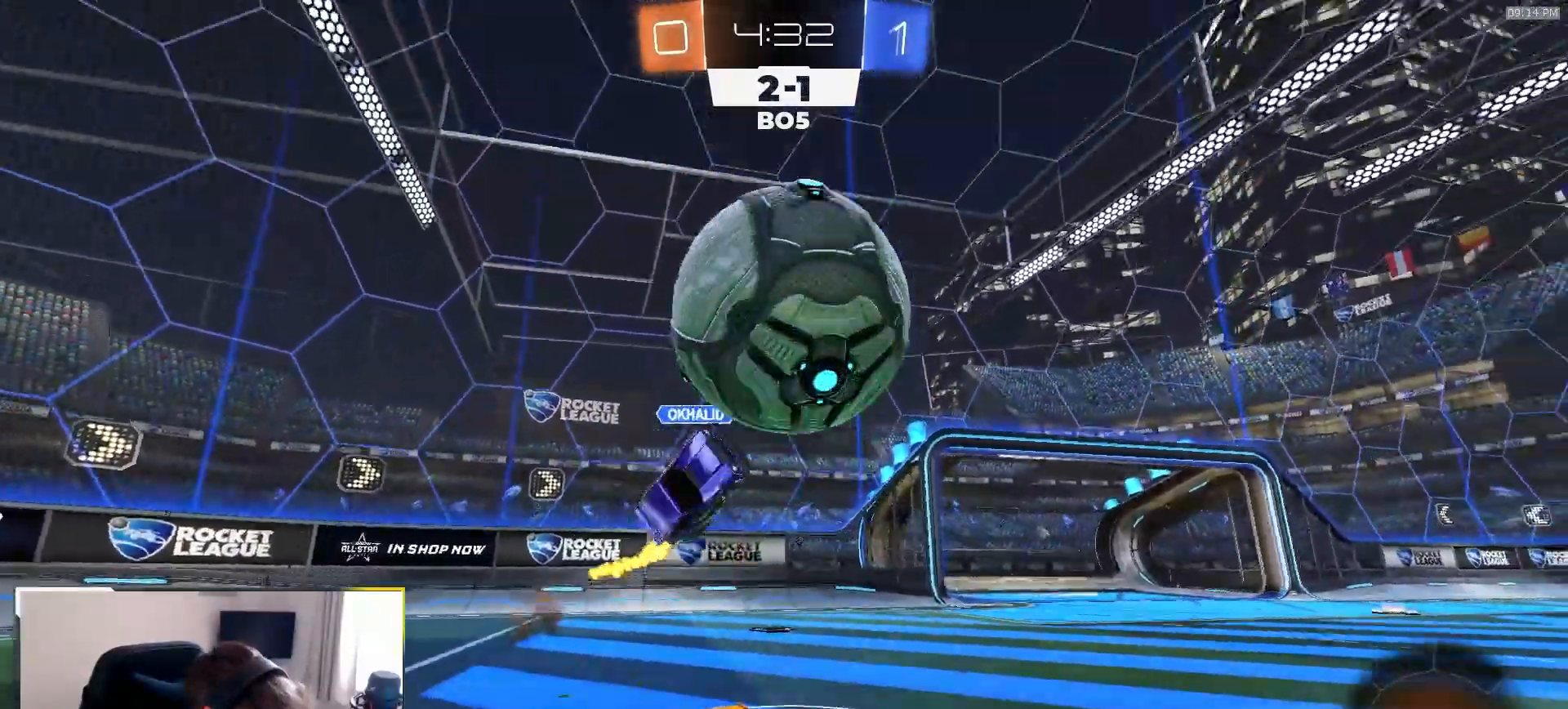
{"dt_ms": 500, "buttons": ["R1", "R2"], "left_stick": "center", "right_stick": "center", "events": [[50, "R2", "down"], [150, "R1", "down"], [217, "left_stick", "center"]]}
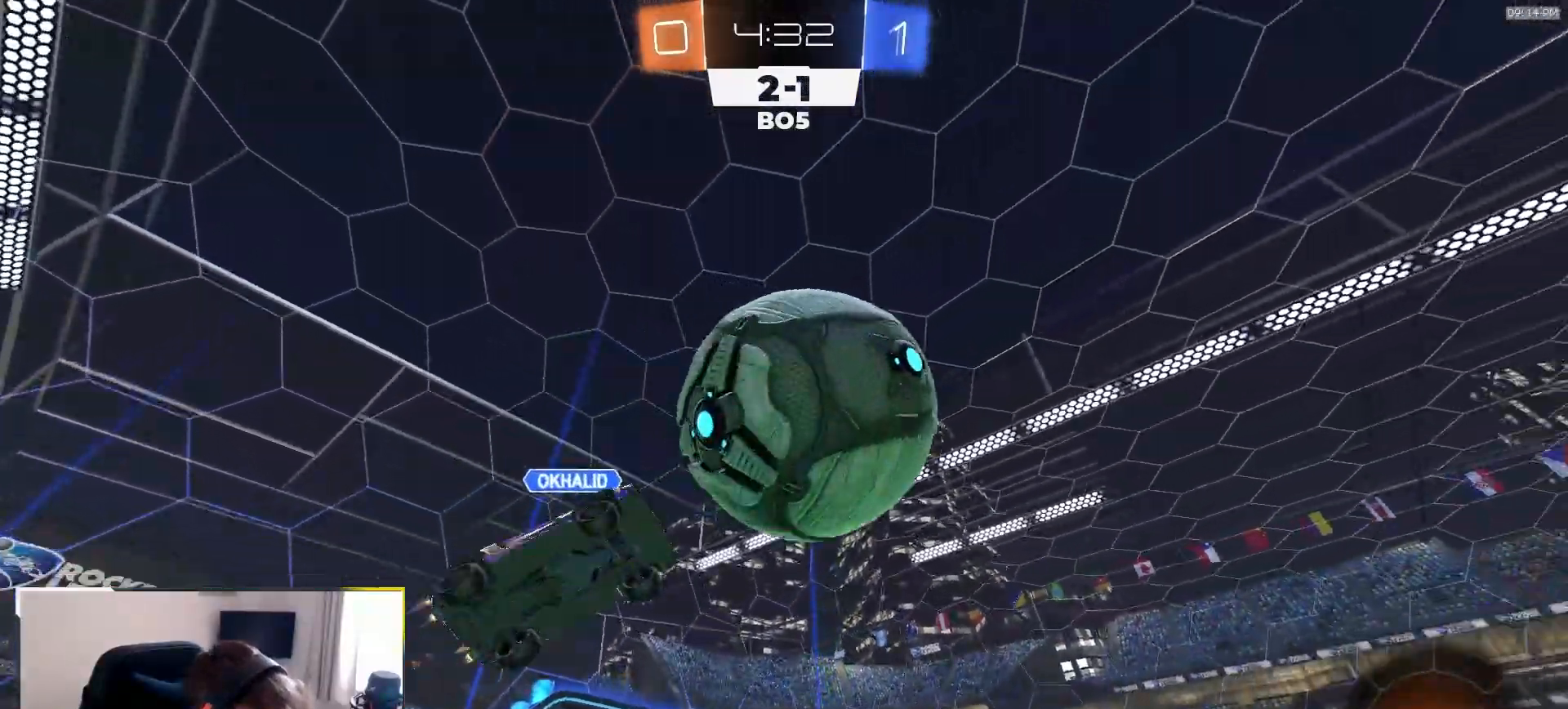
{"dt_ms": 500, "buttons": ["R1", "R2"], "left_stick": "center", "right_stick": "center", "events": [[250, "left_stick", "down-left"], [467, "left_stick", "center"]]}
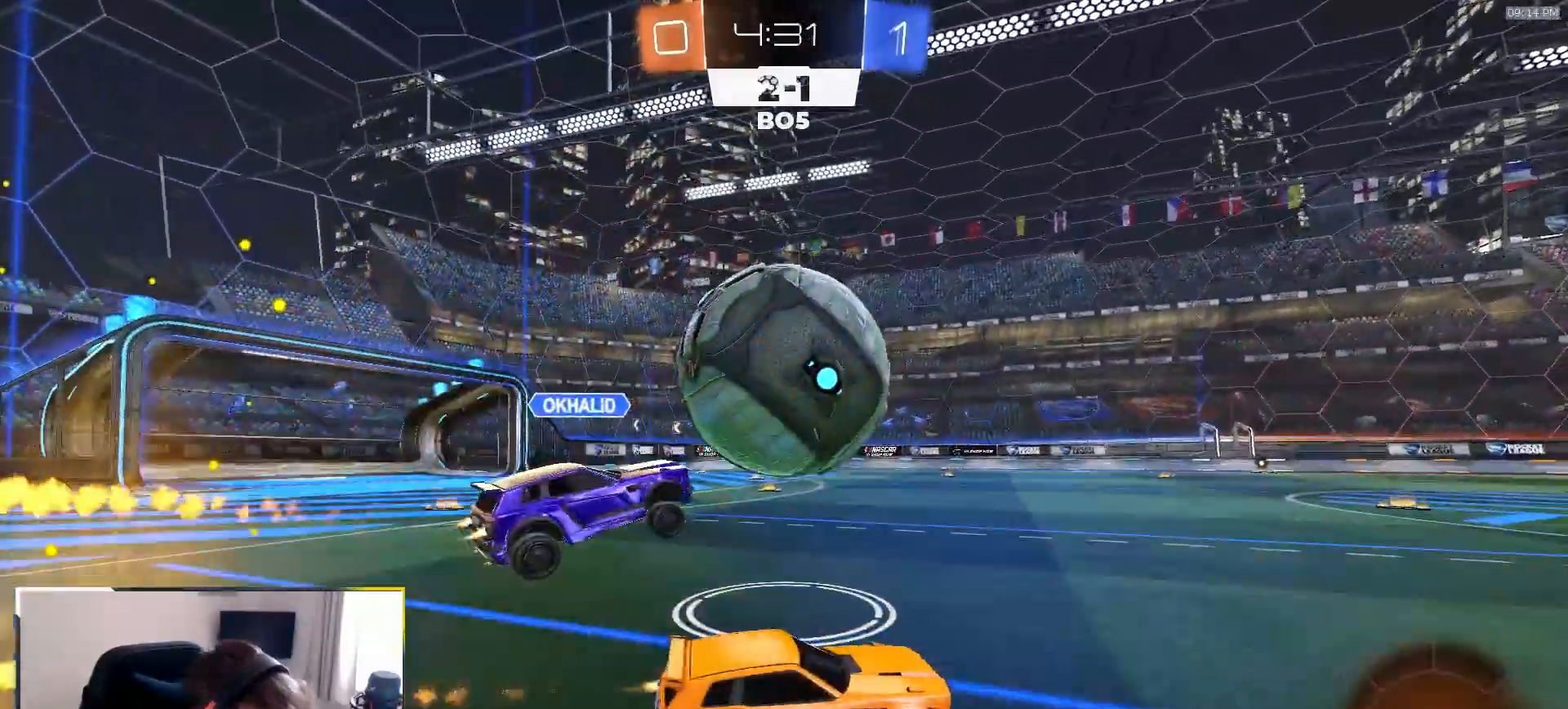
{"dt_ms": 500, "buttons": ["L1"], "left_stick": "down-left", "right_stick": "center"}
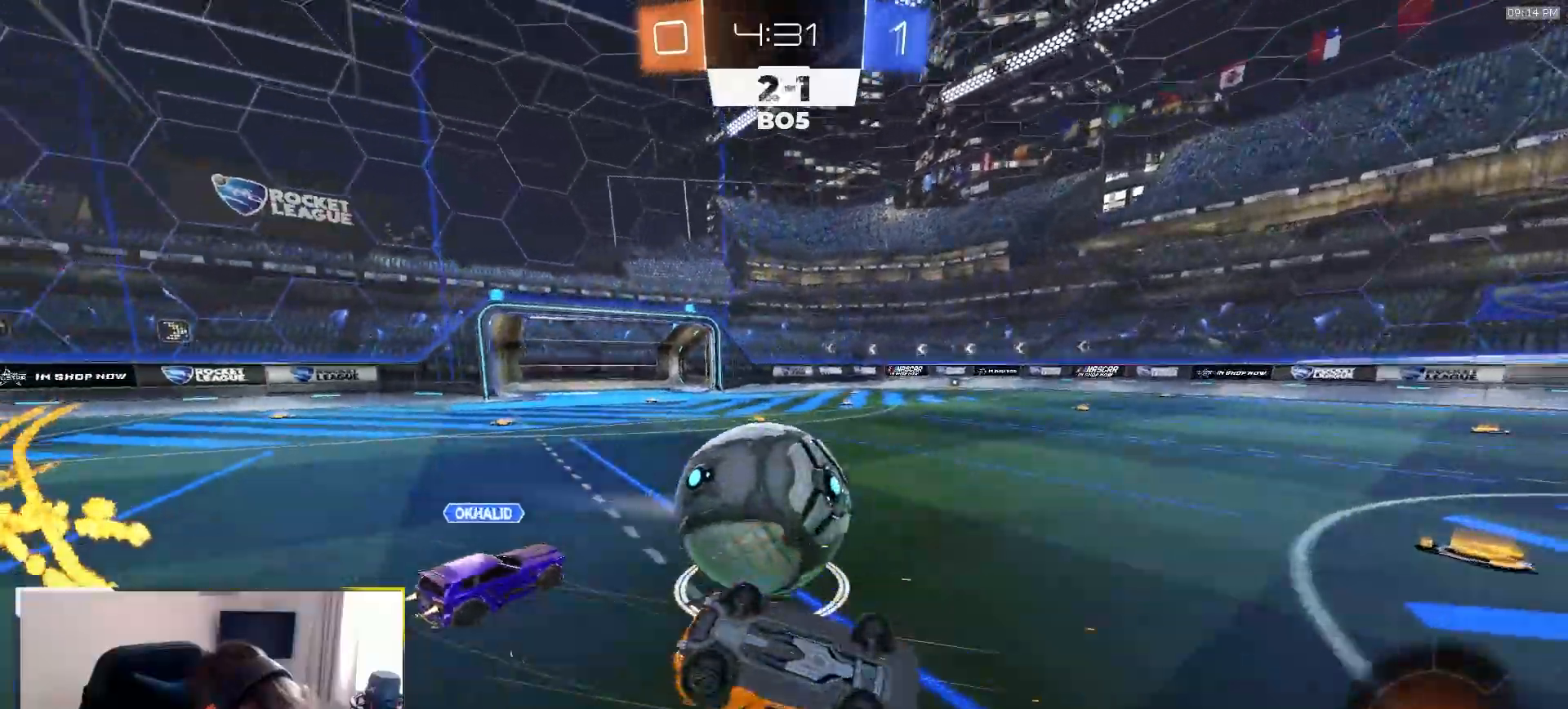
{"dt_ms": 500, "buttons": ["L2"], "left_stick": "center", "right_stick": "center"}
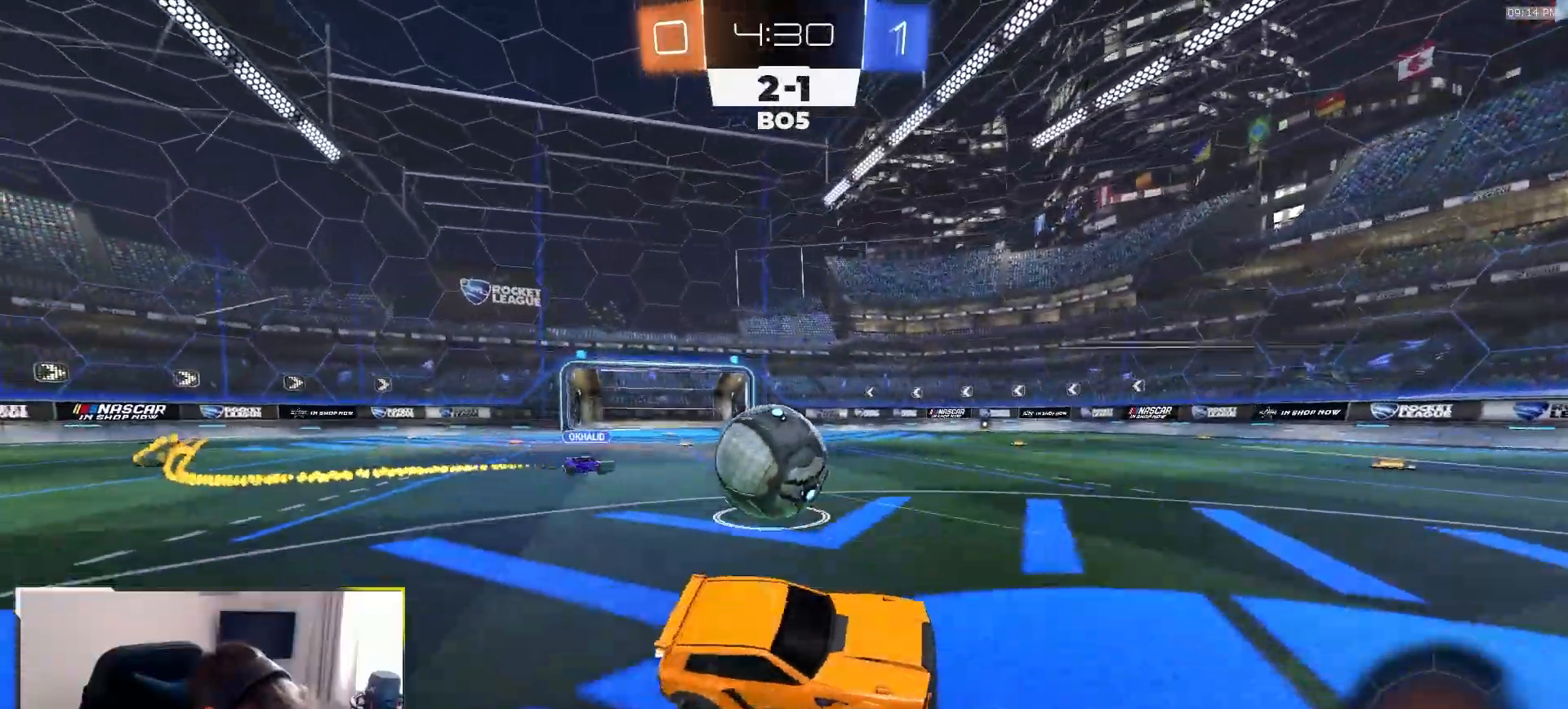
{"dt_ms": 500, "buttons": ["R2"], "left_stick": "left", "right_stick": "center"}